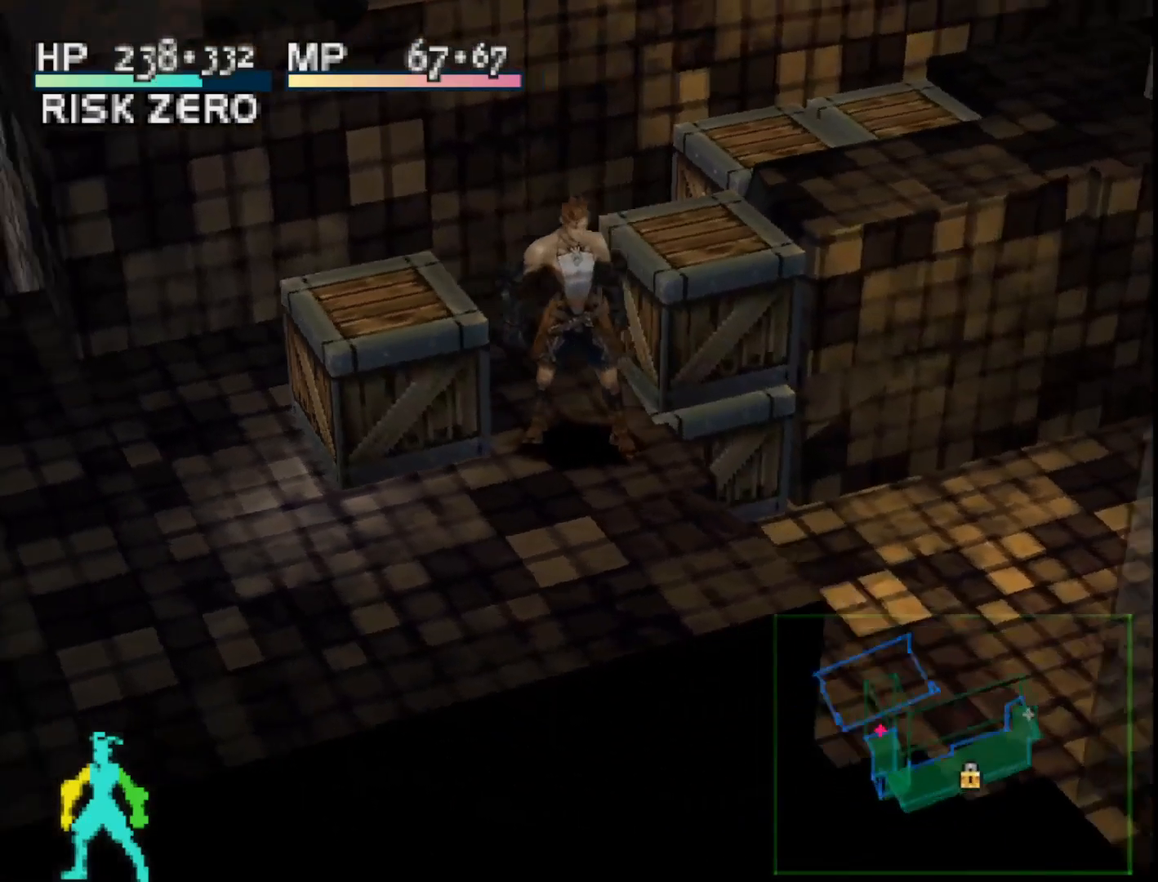
Gameplay with a controller (PlayStation layout); each line is a JSON object with the inputs held at the frame after it. "events" lists button and stick changes between this image and that frame as [ms after this image, input, new state], when the widget could be followed in between. Not read: left_stick.
{"buttons": [], "right_stick": "center", "events": []}
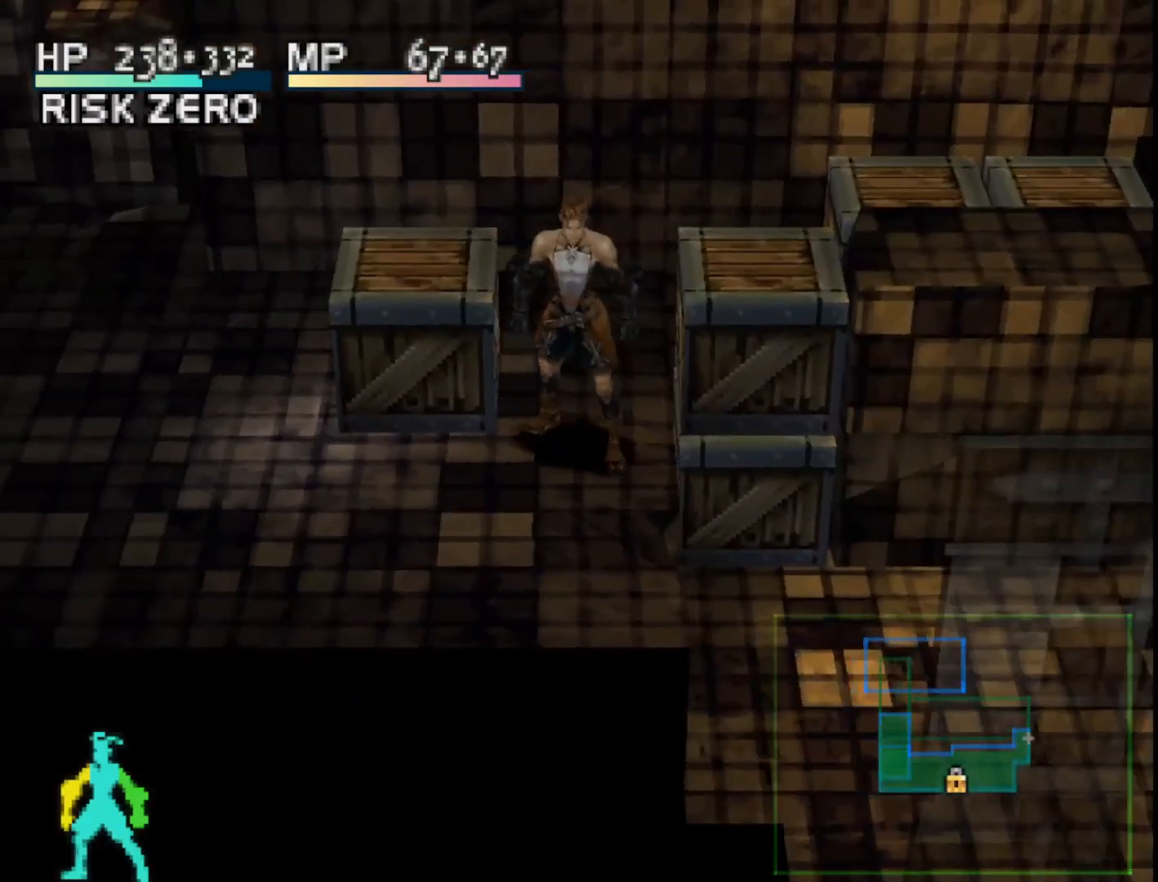
{"buttons": [], "right_stick": "center", "events": []}
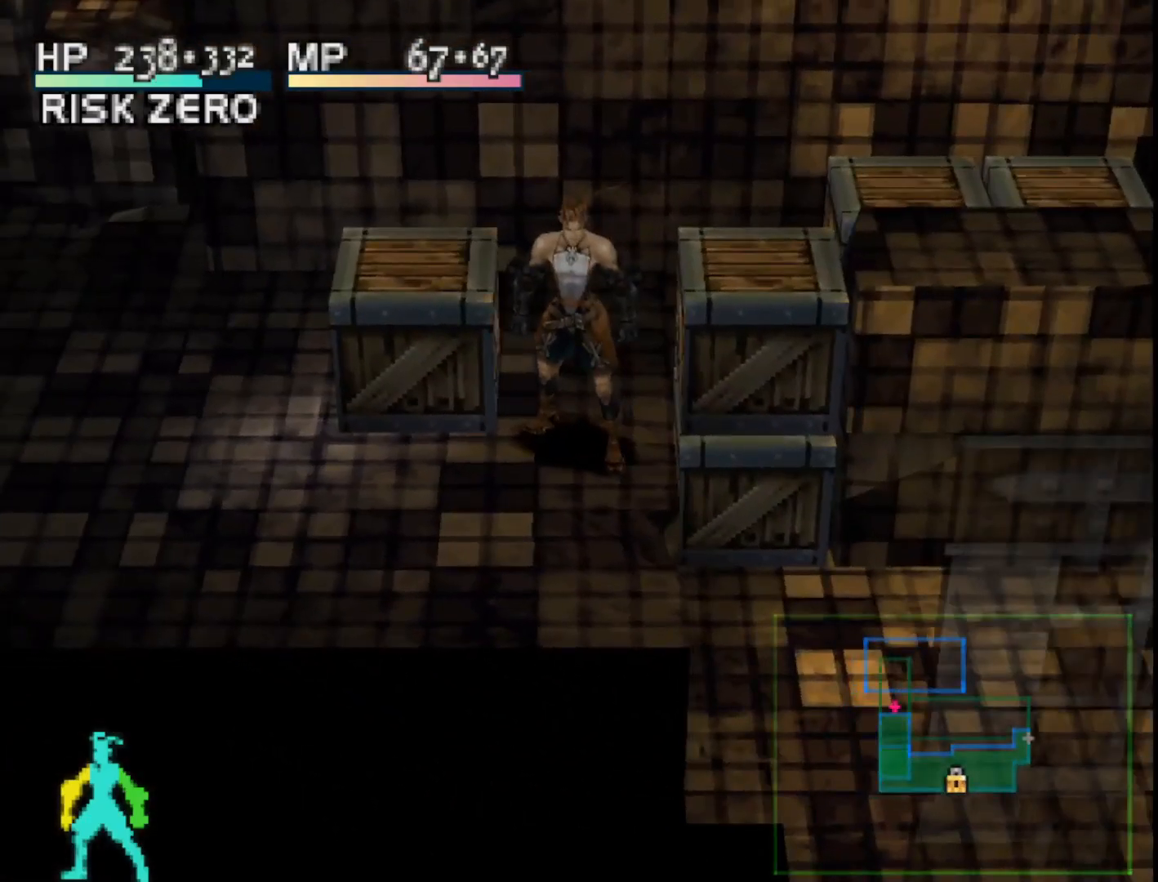
{"buttons": [], "right_stick": "center", "events": [[33, "DPAD_DOWN", "down"], [333, "DPAD_DOWN", "up"]]}
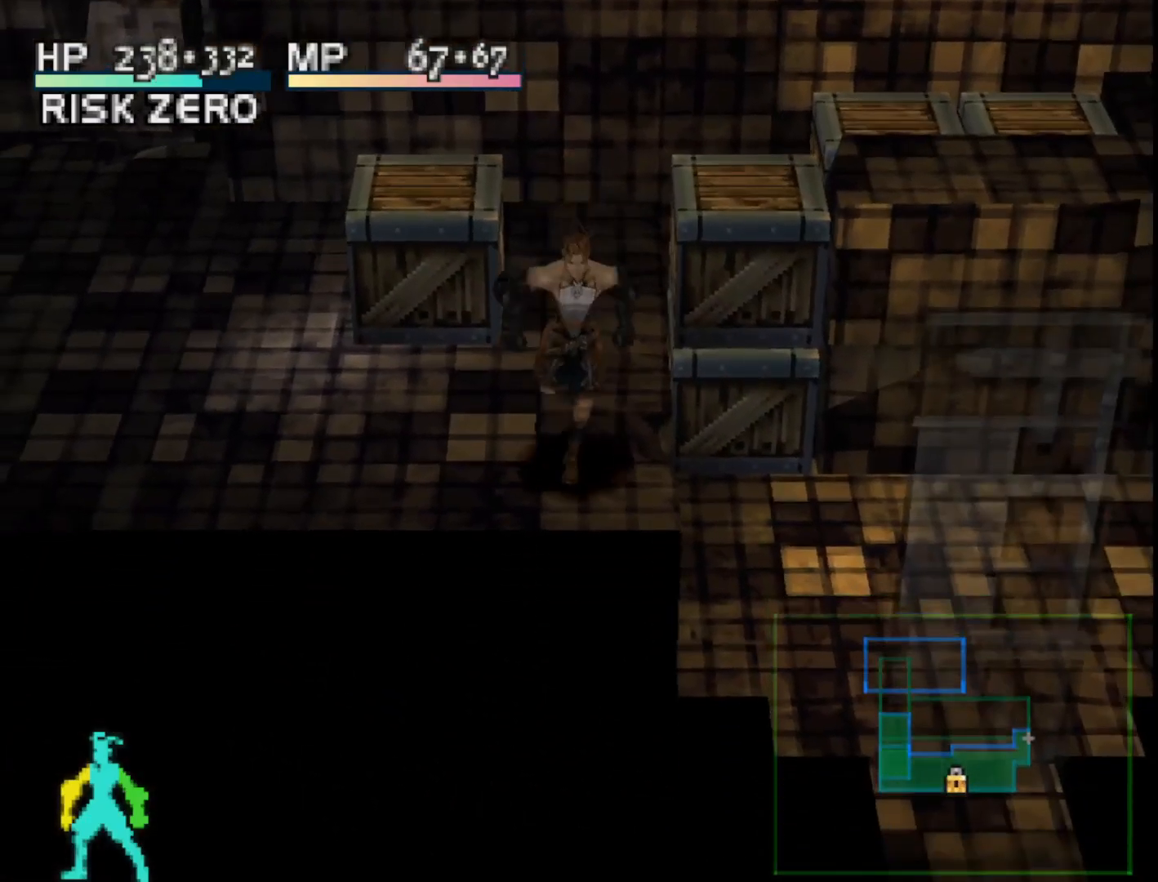
{"buttons": ["DPAD_RIGHT"], "right_stick": "center", "events": [[433, "DPAD_RIGHT", "down"]]}
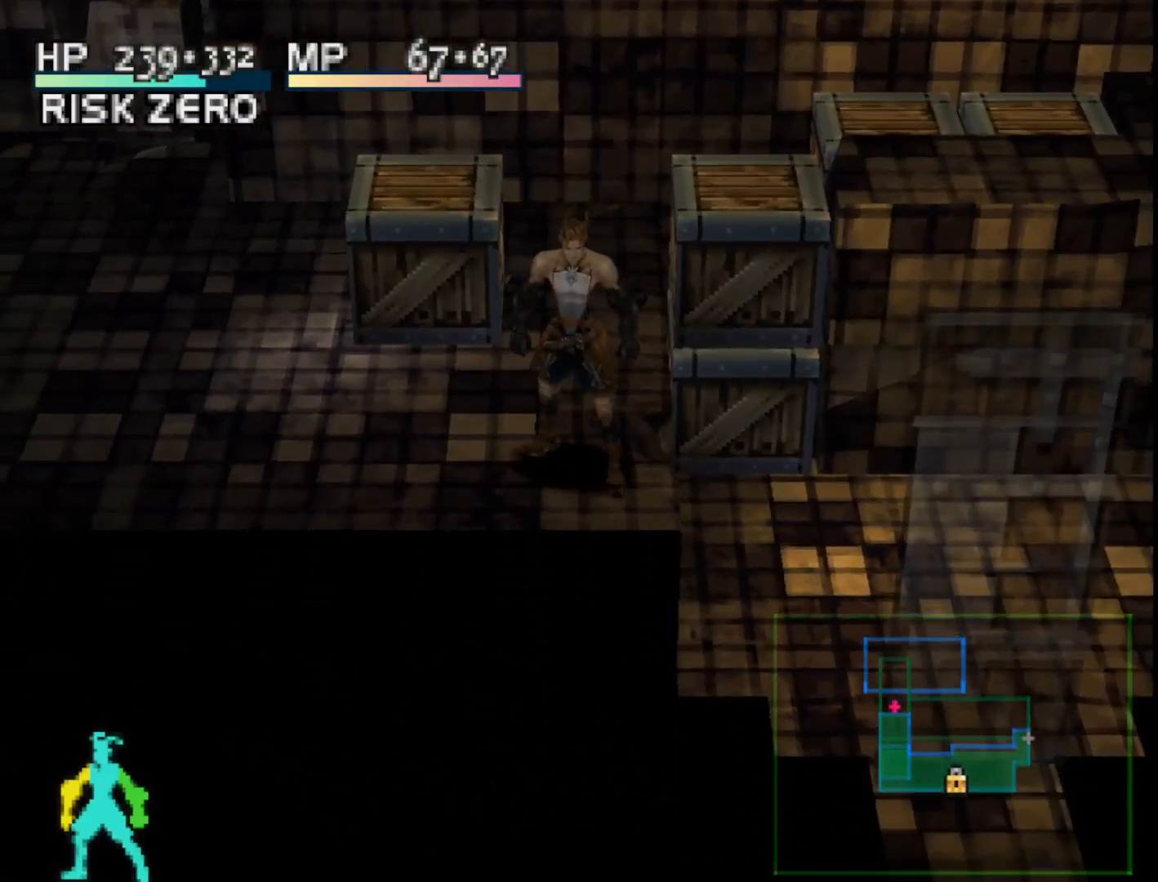
{"buttons": ["DPAD_RIGHT"], "right_stick": "center", "events": []}
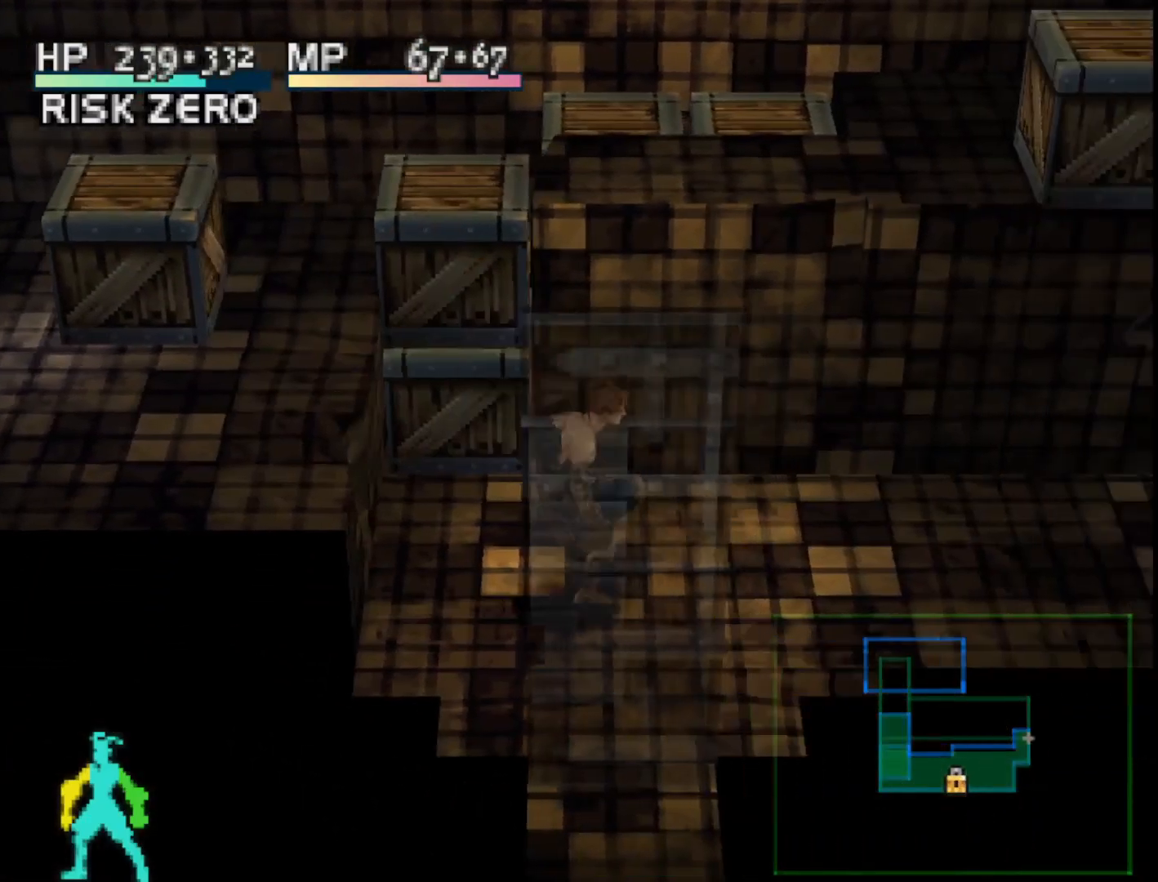
{"buttons": ["DPAD_LEFT"], "right_stick": "center", "events": [[67, "DPAD_RIGHT", "up"], [217, "DPAD_DOWN", "down"], [483, "DPAD_DOWN", "up"], [483, "DPAD_LEFT", "down"]]}
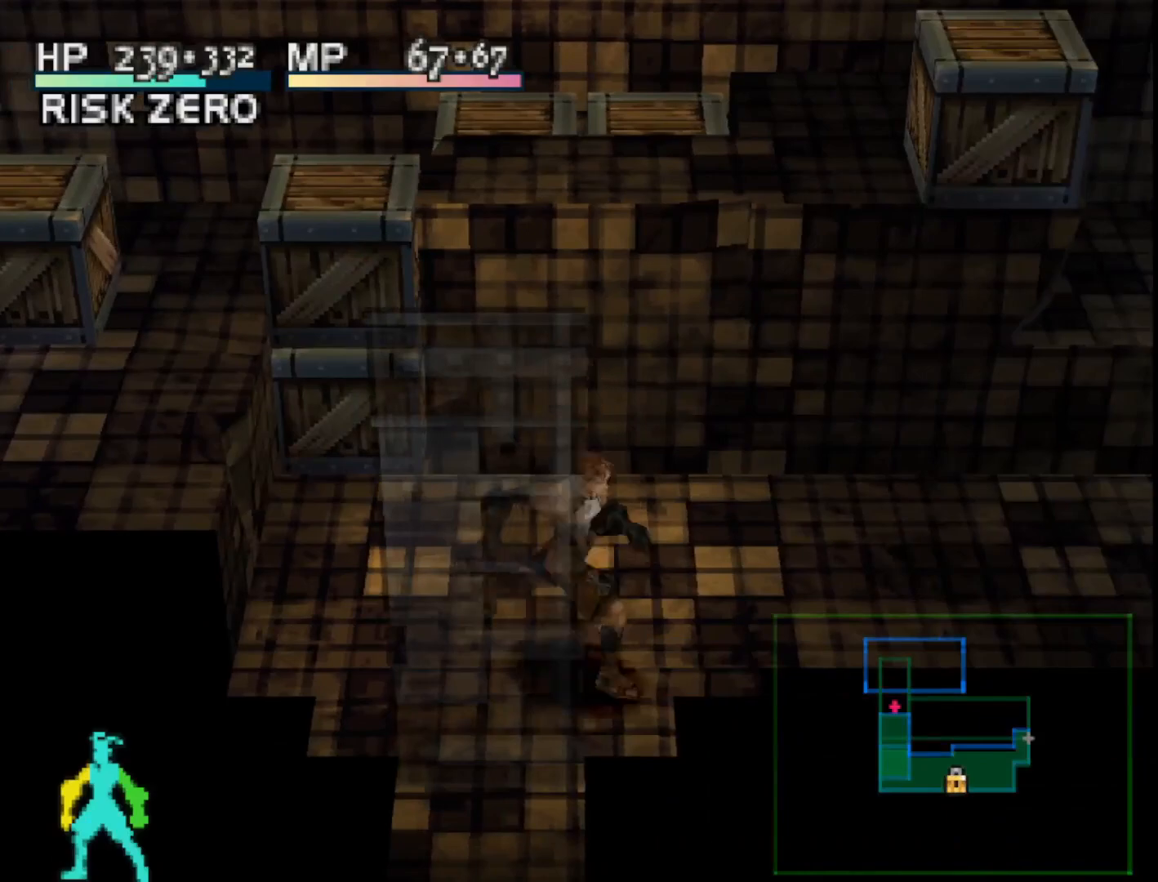
{"buttons": ["SQUARE", "DPAD_LEFT"], "right_stick": "center", "events": [[317, "SQUARE", "down"]]}
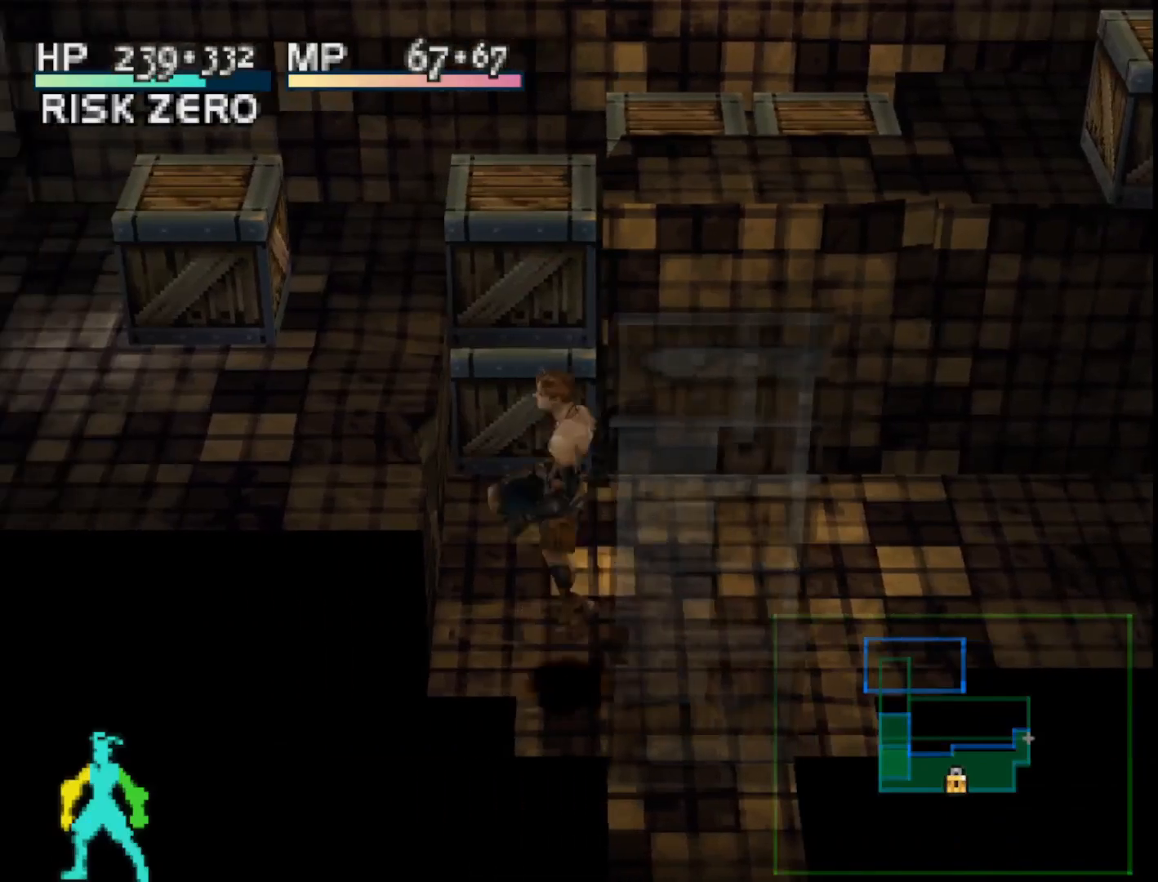
{"buttons": [], "right_stick": "center", "events": [[100, "SQUARE", "up"], [483, "DPAD_LEFT", "up"]]}
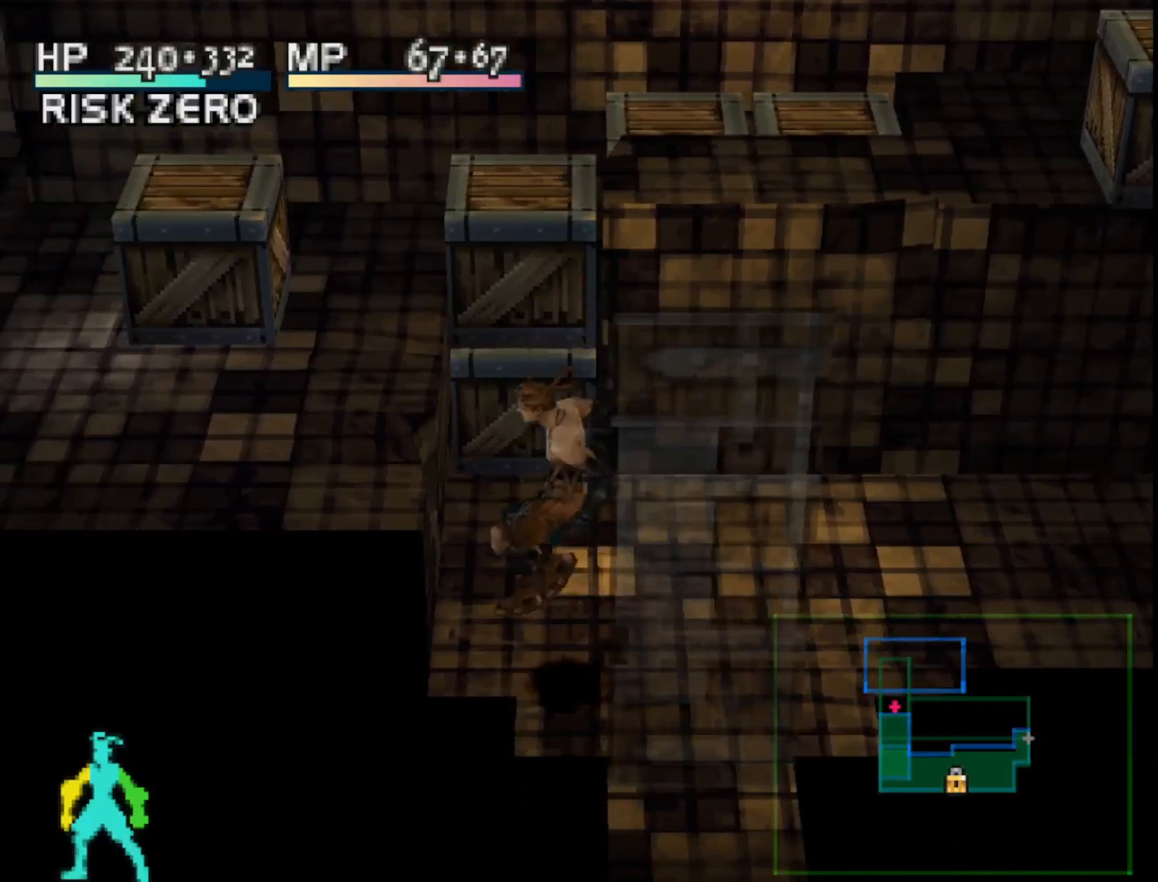
{"buttons": ["DPAD_LEFT"], "right_stick": "center", "events": [[50, "DPAD_UP", "down"], [233, "DPAD_LEFT", "down"], [233, "DPAD_UP", "up"]]}
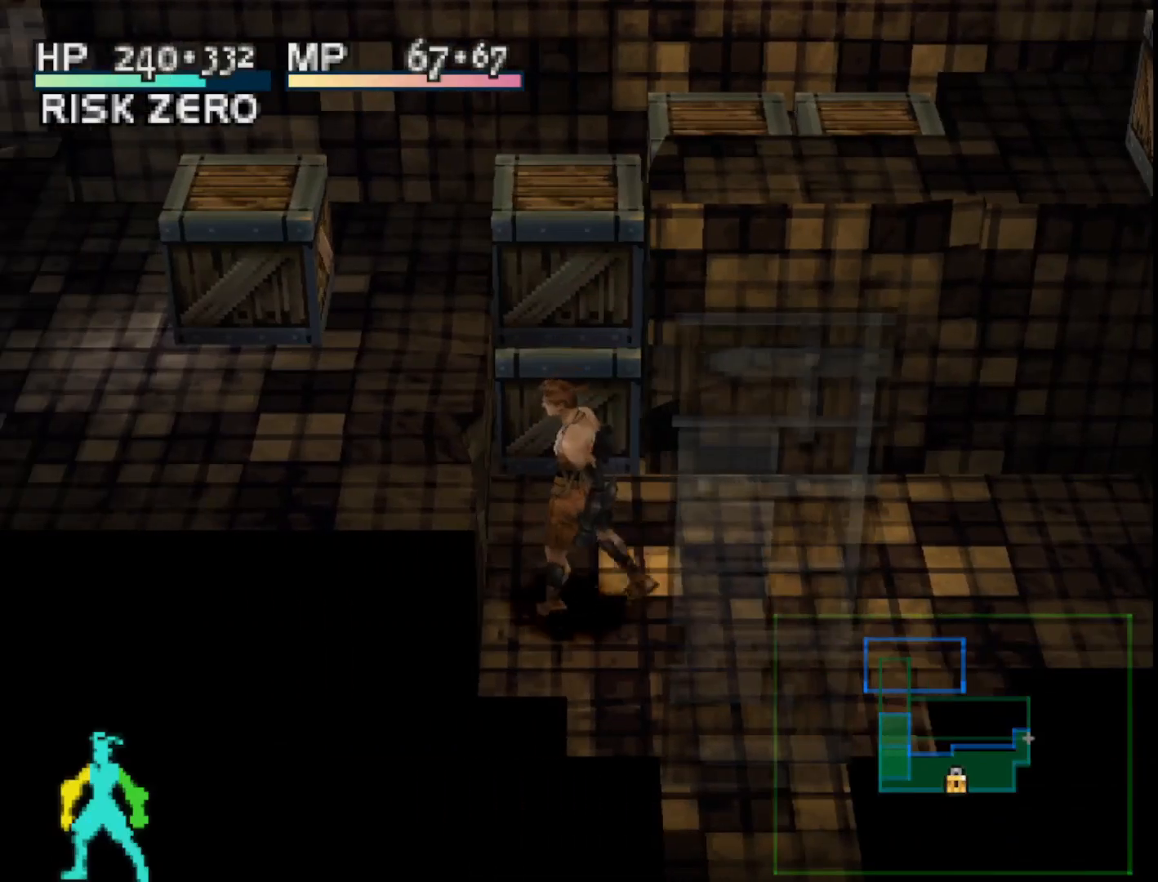
{"buttons": ["DPAD_LEFT"], "right_stick": "center", "events": [[83, "SQUARE", "down"], [283, "SQUARE", "up"]]}
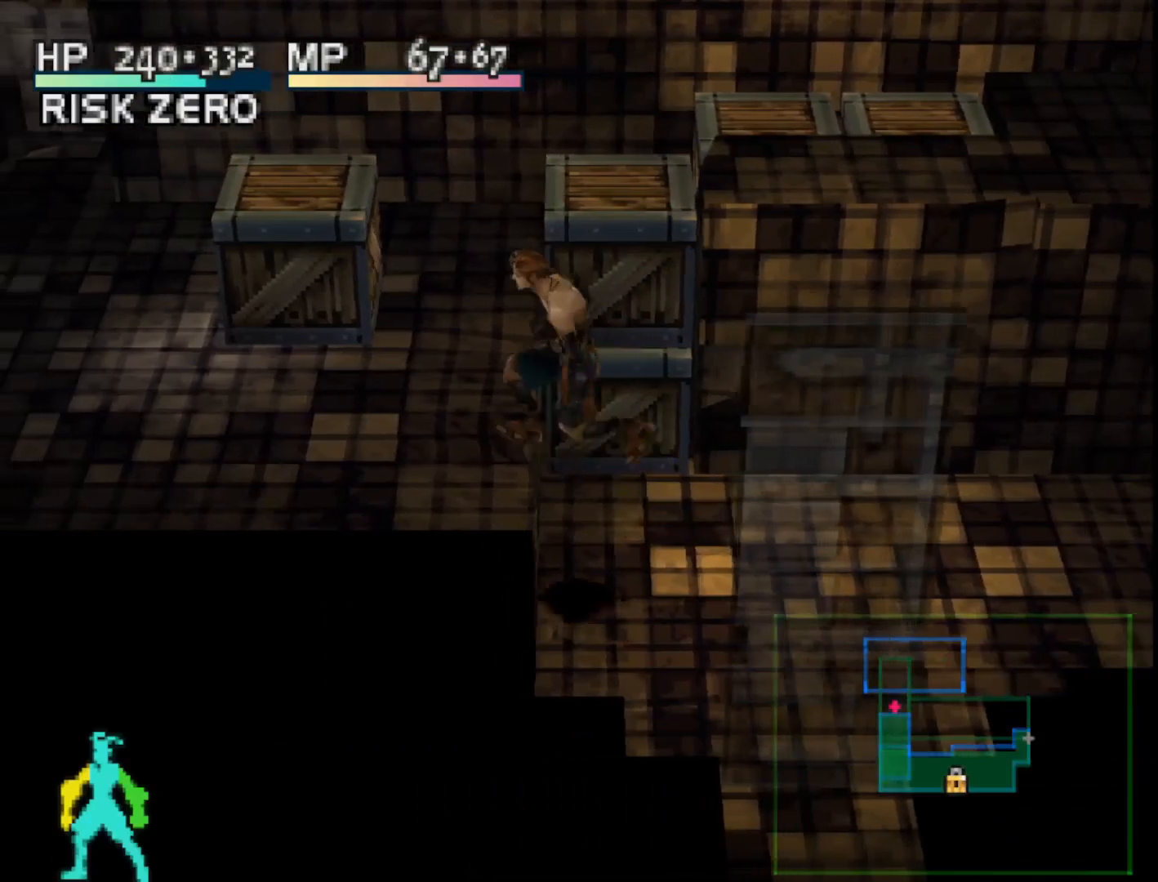
{"buttons": ["DPAD_UP"], "right_stick": "center", "events": [[250, "DPAD_LEFT", "up"], [283, "DPAD_UP", "down"]]}
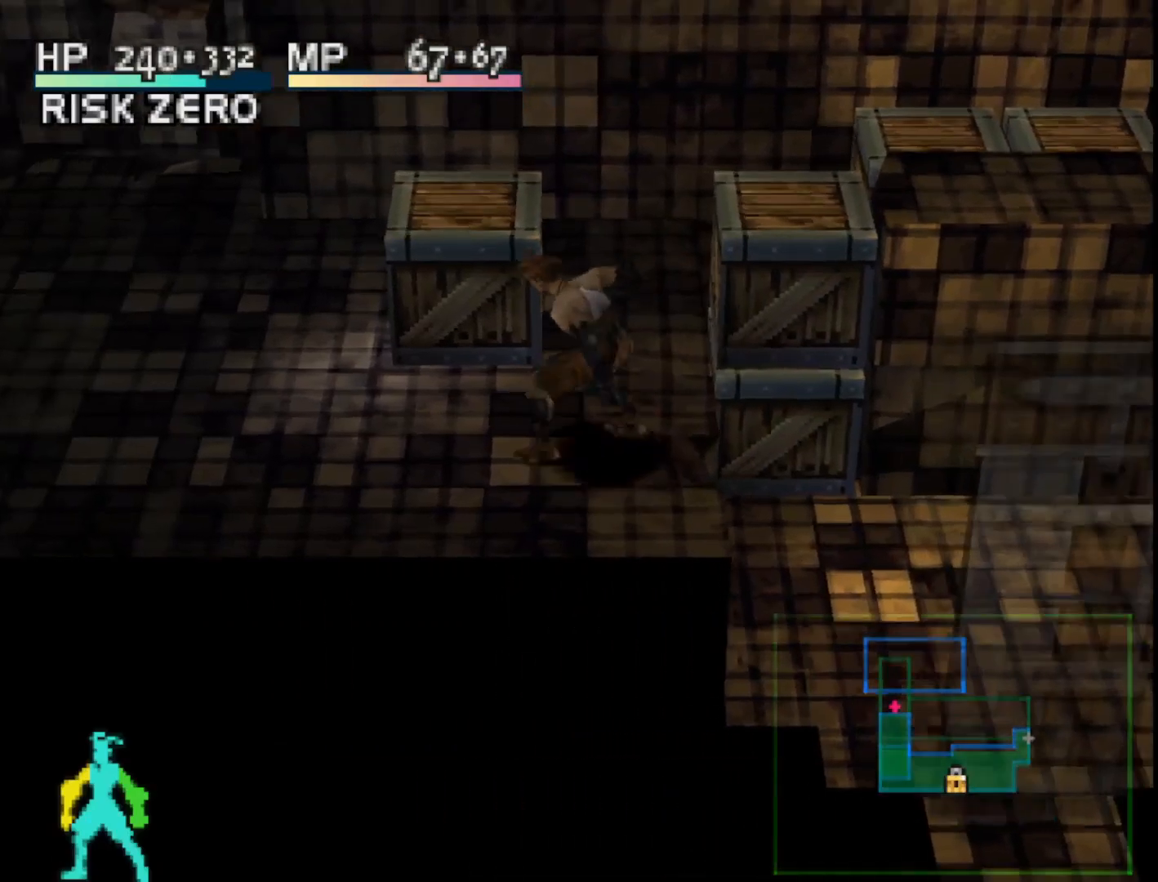
{"buttons": [], "right_stick": "center", "events": [[150, "DPAD_RIGHT", "down"], [267, "DPAD_UP", "up"], [383, "DPAD_RIGHT", "up"], [383, "DPAD_UP", "down"], [467, "DPAD_UP", "up"]]}
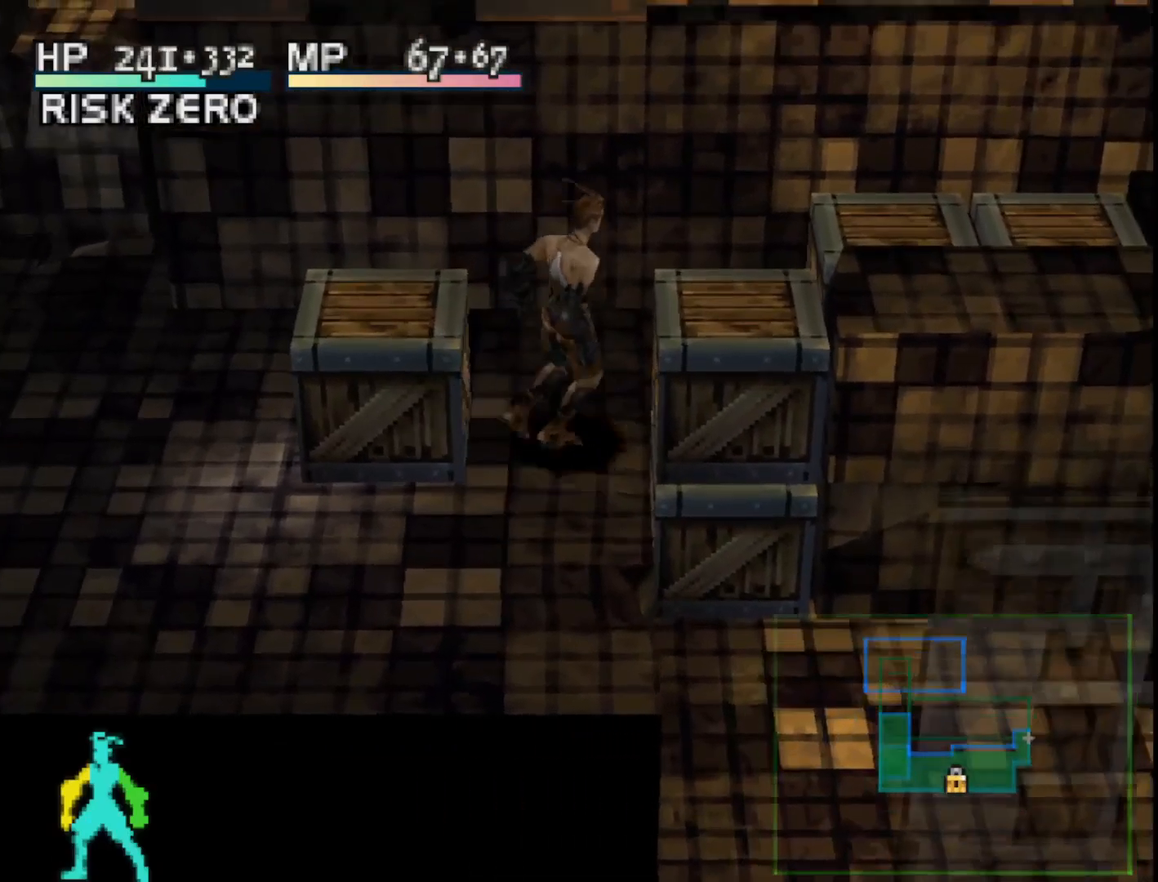
{"buttons": [], "right_stick": "center", "events": []}
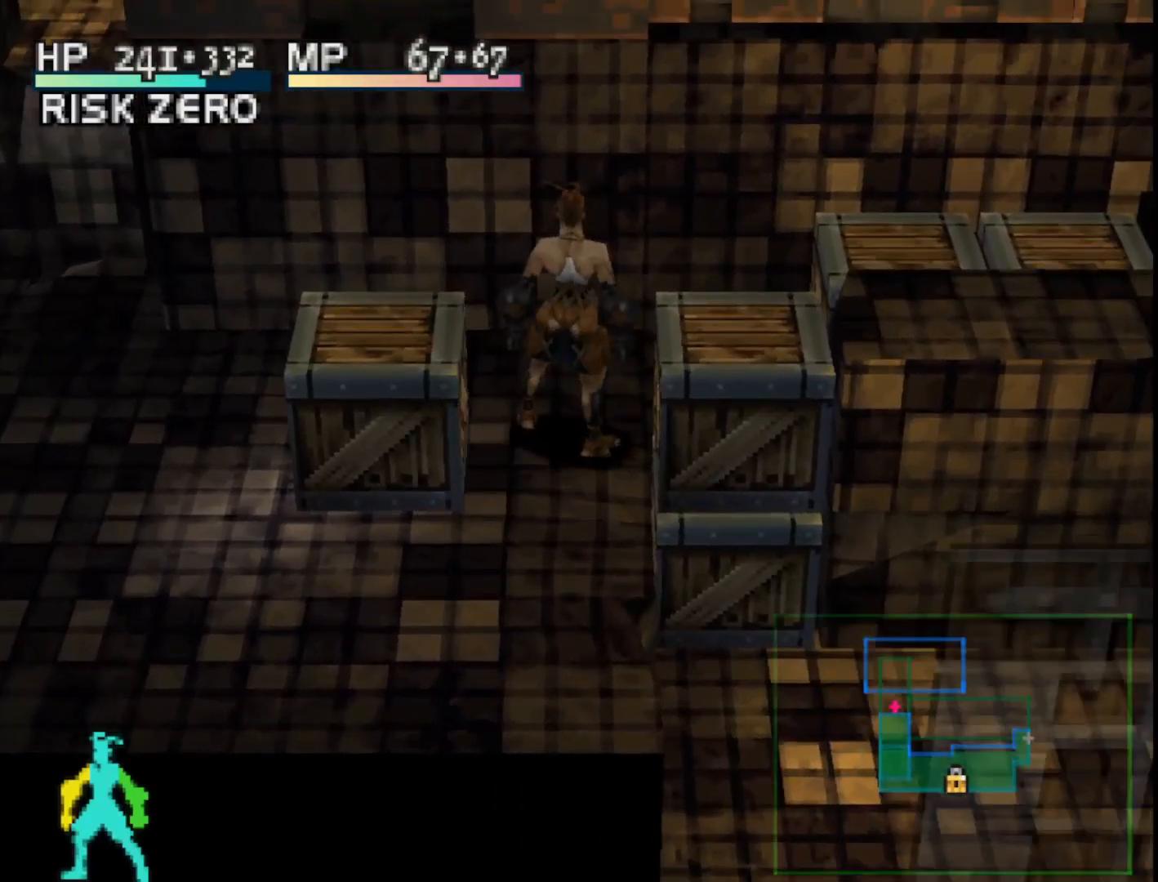
{"buttons": [], "right_stick": "center", "events": []}
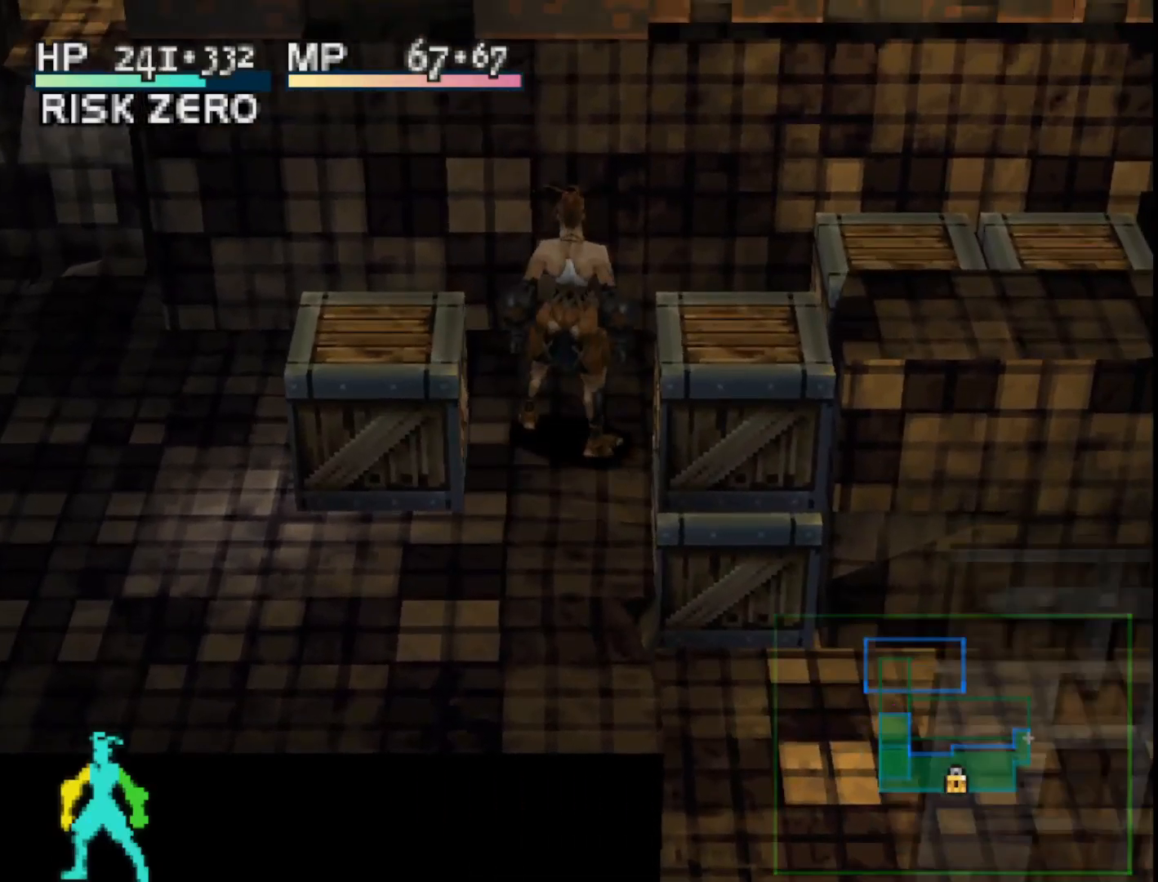
{"buttons": [], "right_stick": "center", "events": []}
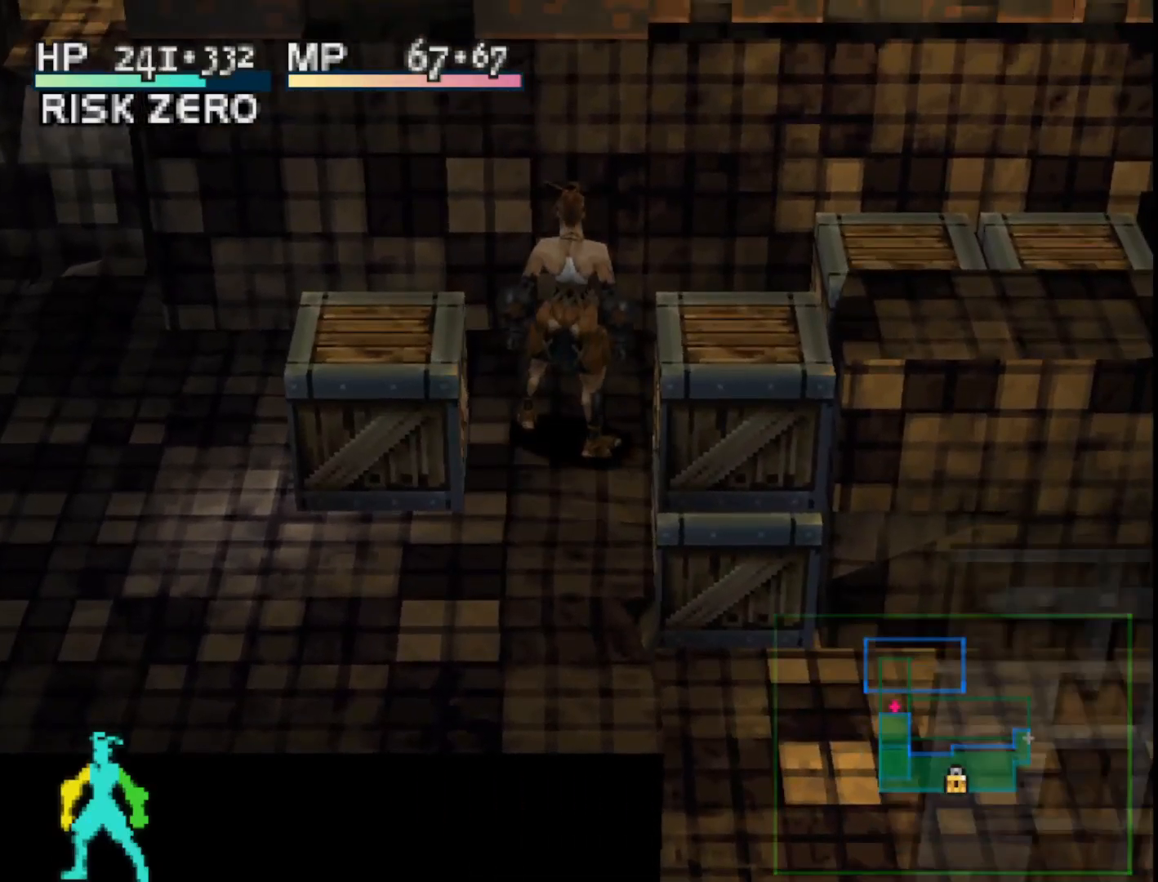
{"buttons": [], "right_stick": "center", "events": []}
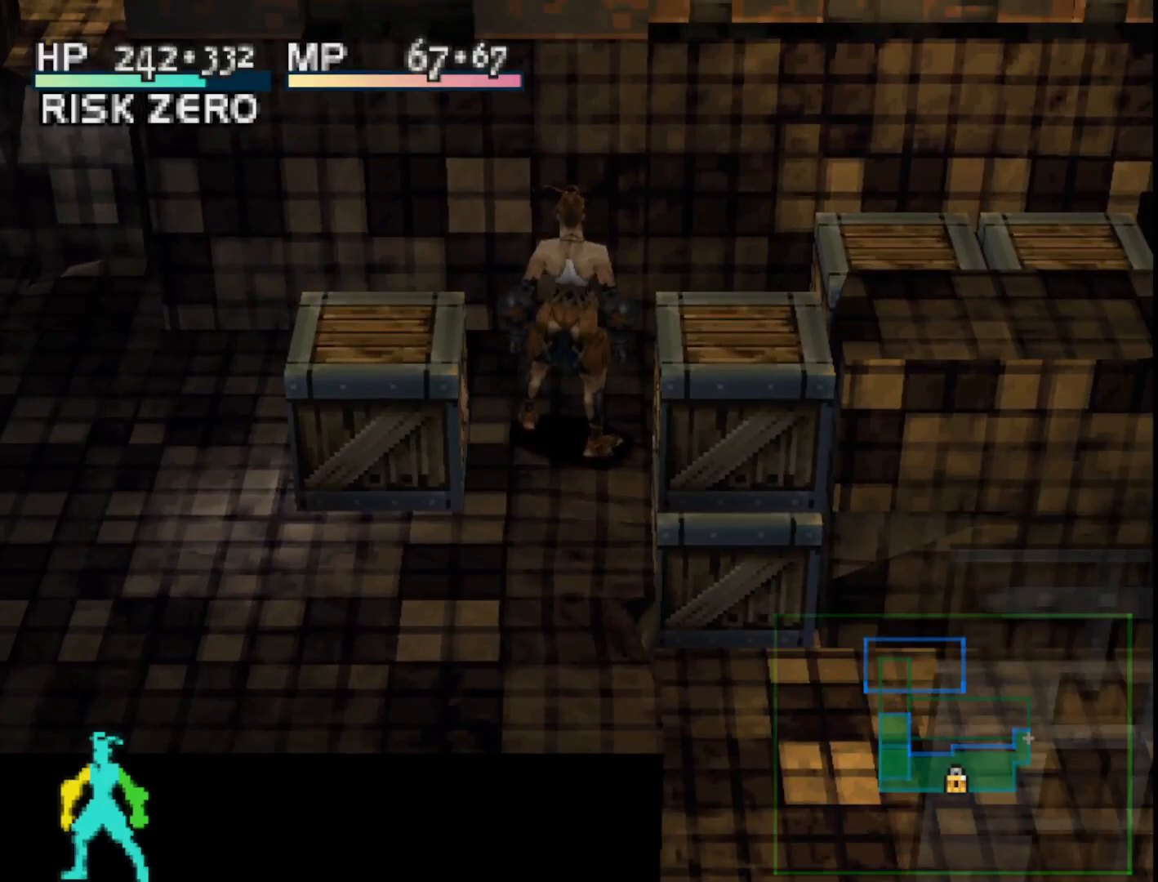
{"buttons": [], "right_stick": "center", "events": [[133, "DPAD_UP", "down"], [383, "DPAD_UP", "up"]]}
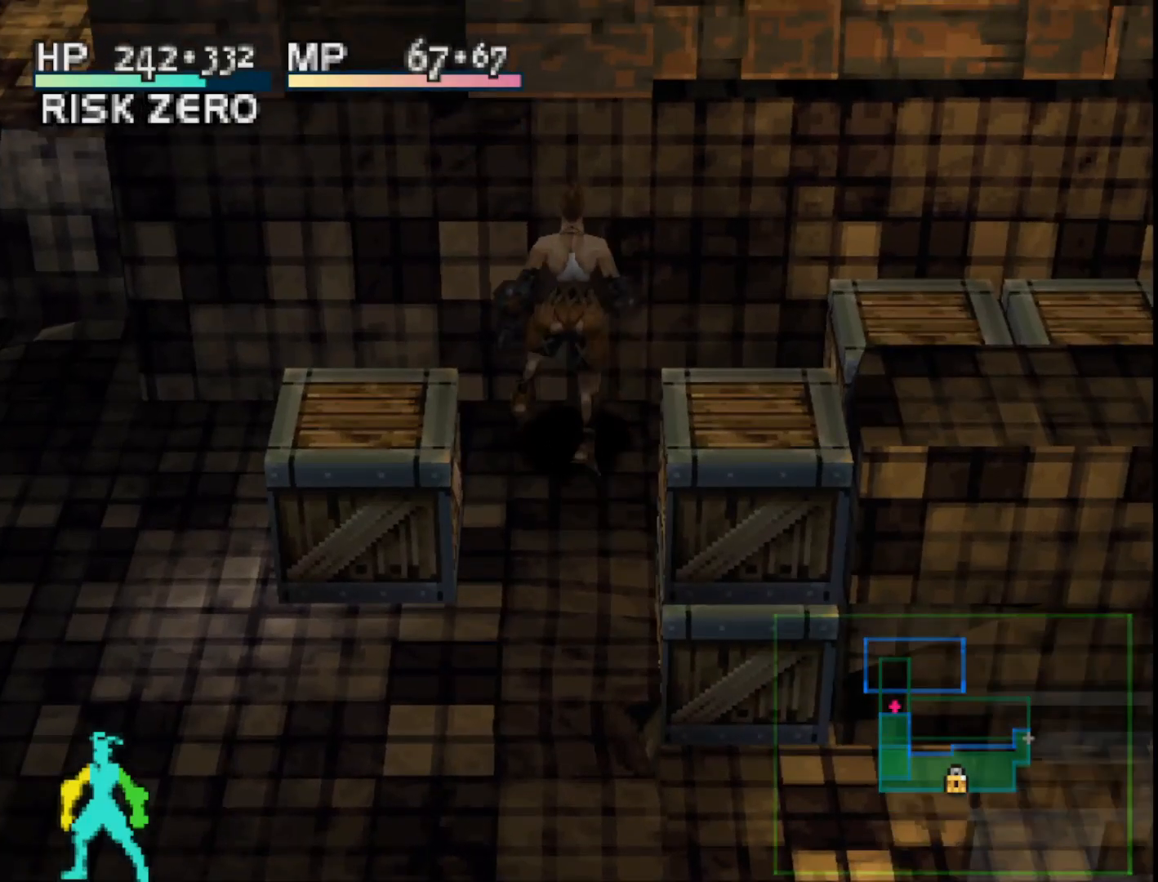
{"buttons": [], "right_stick": "center", "events": []}
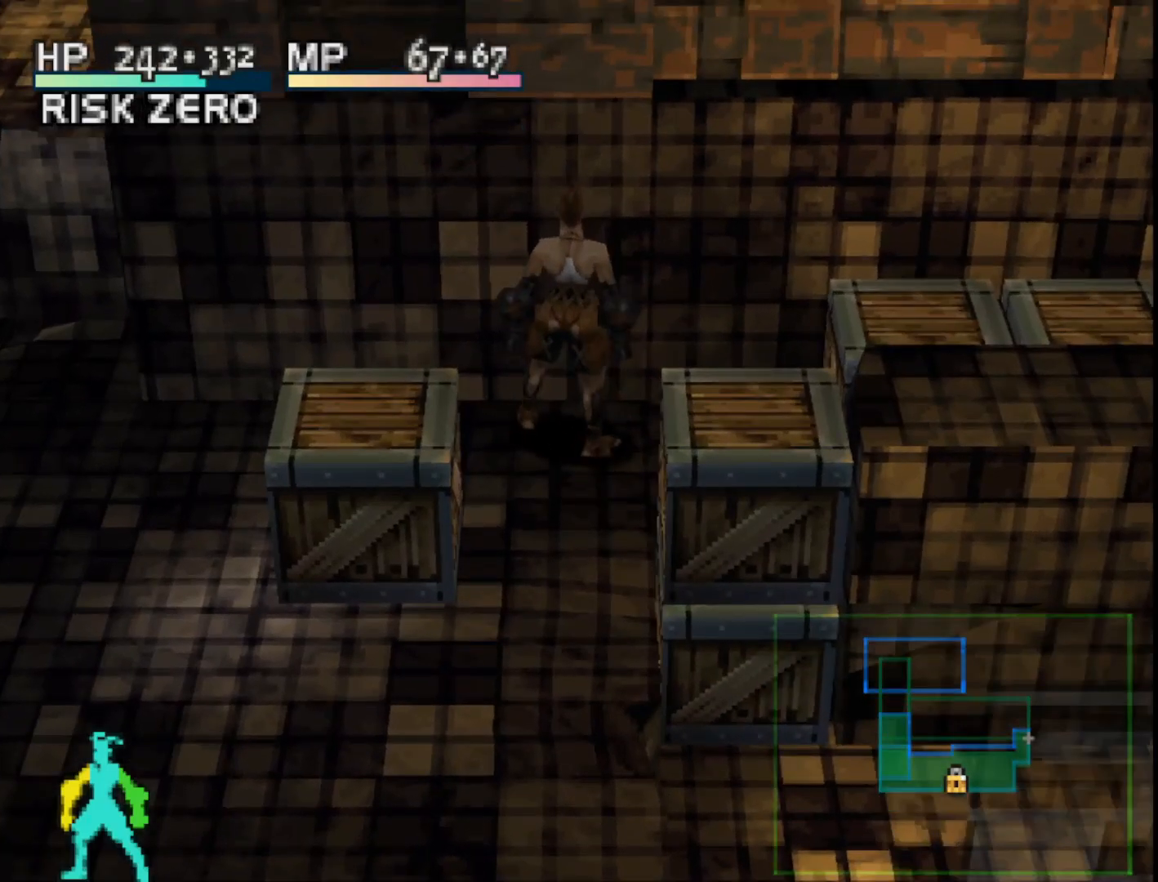
{"buttons": [], "right_stick": "center", "events": []}
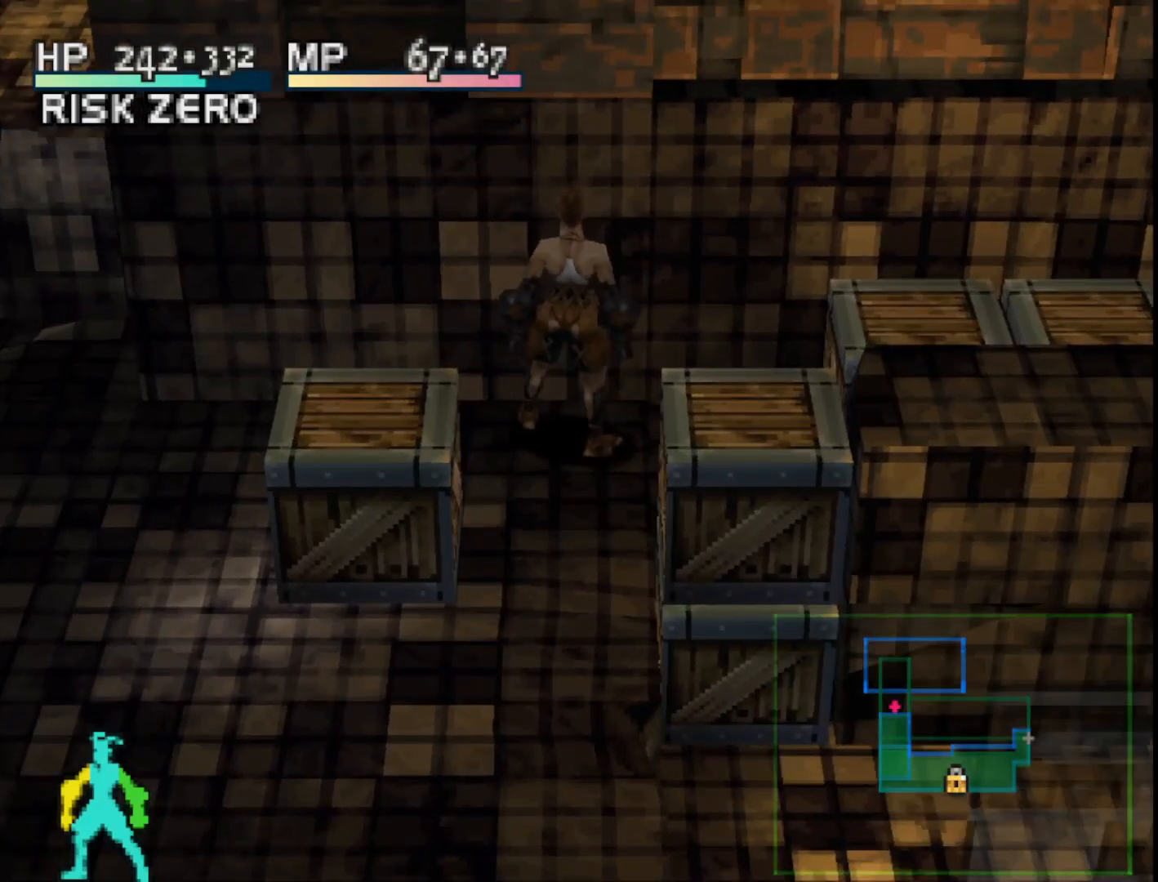
{"buttons": [], "right_stick": "center", "events": [[50, "DPAD_DOWN", "down"], [467, "DPAD_DOWN", "up"]]}
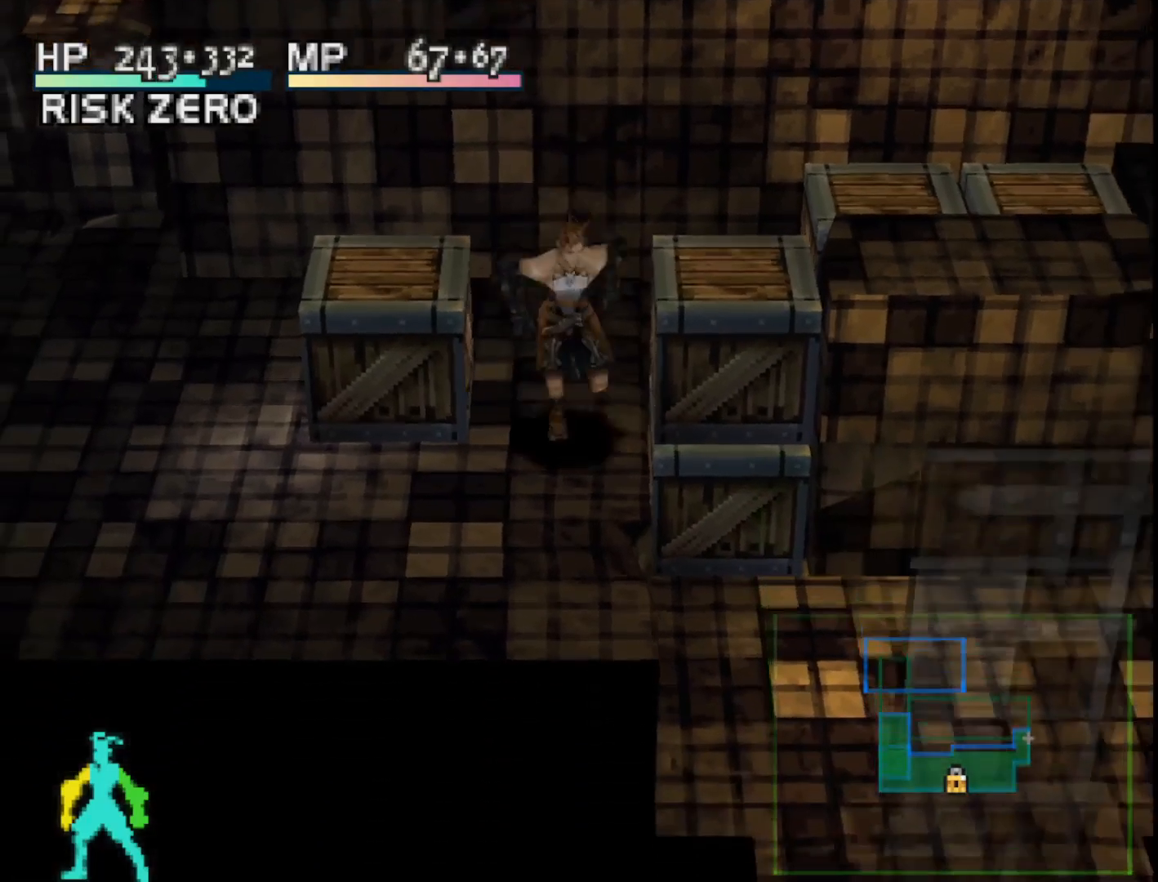
{"buttons": ["DPAD_UP"], "right_stick": "center", "events": [[250, "DPAD_UP", "down"]]}
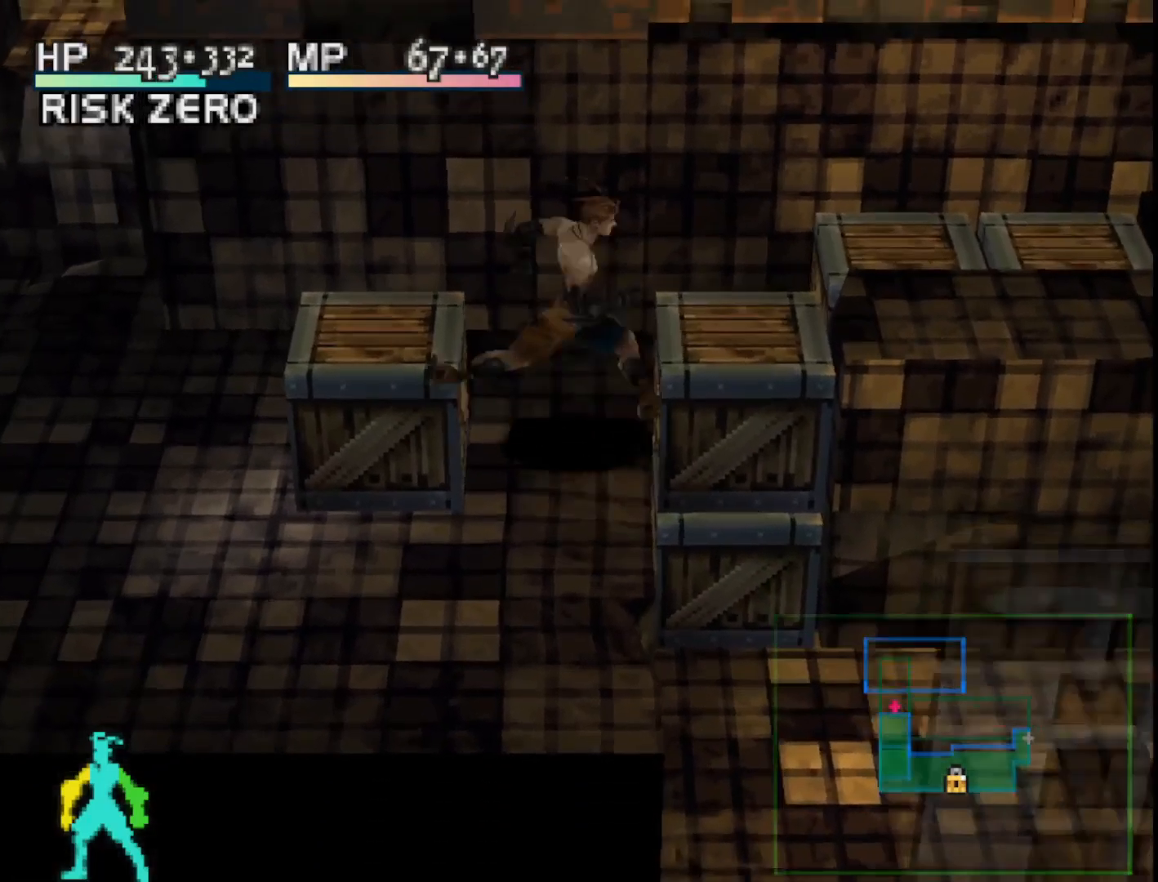
{"buttons": ["DPAD_DOWN"], "right_stick": "center", "events": [[117, "DPAD_UP", "up"], [450, "DPAD_DOWN", "down"]]}
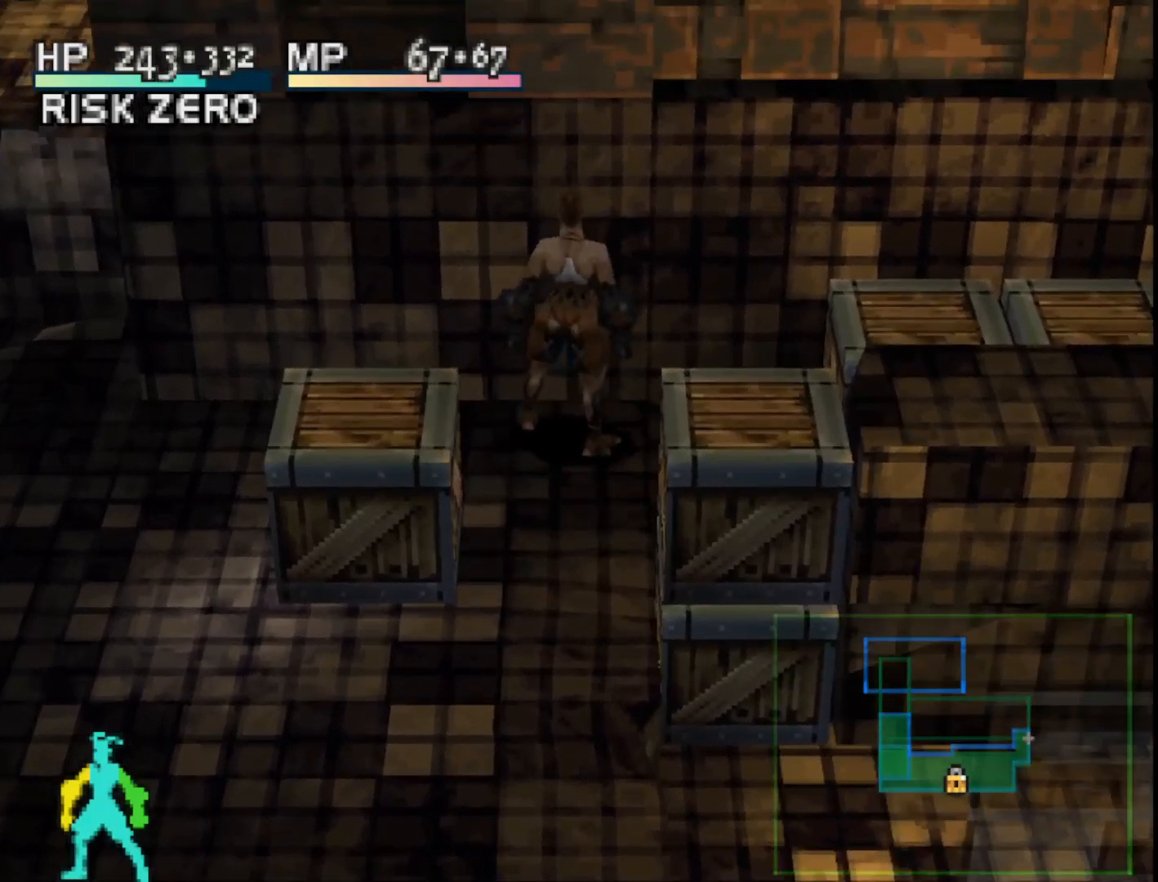
{"buttons": [], "right_stick": "center", "events": [[367, "DPAD_DOWN", "up"]]}
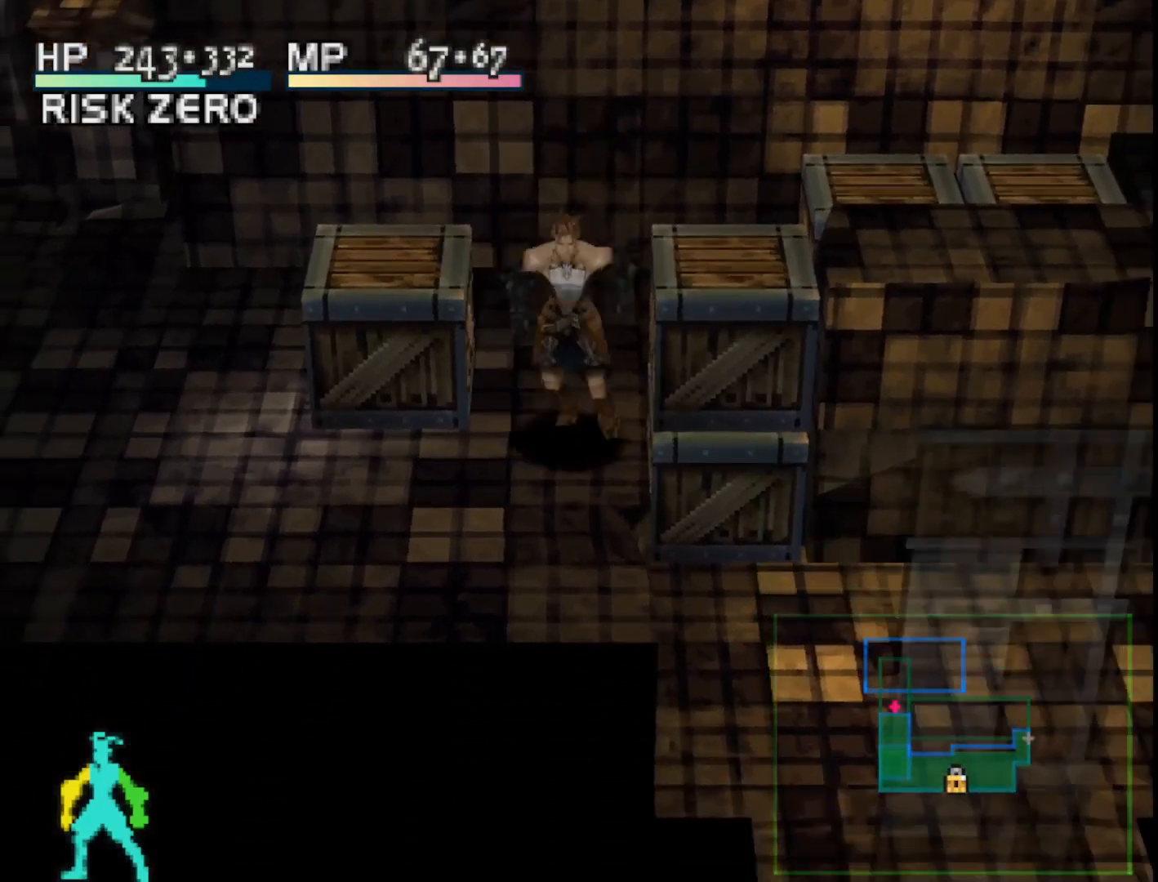
{"buttons": [], "right_stick": "center", "events": []}
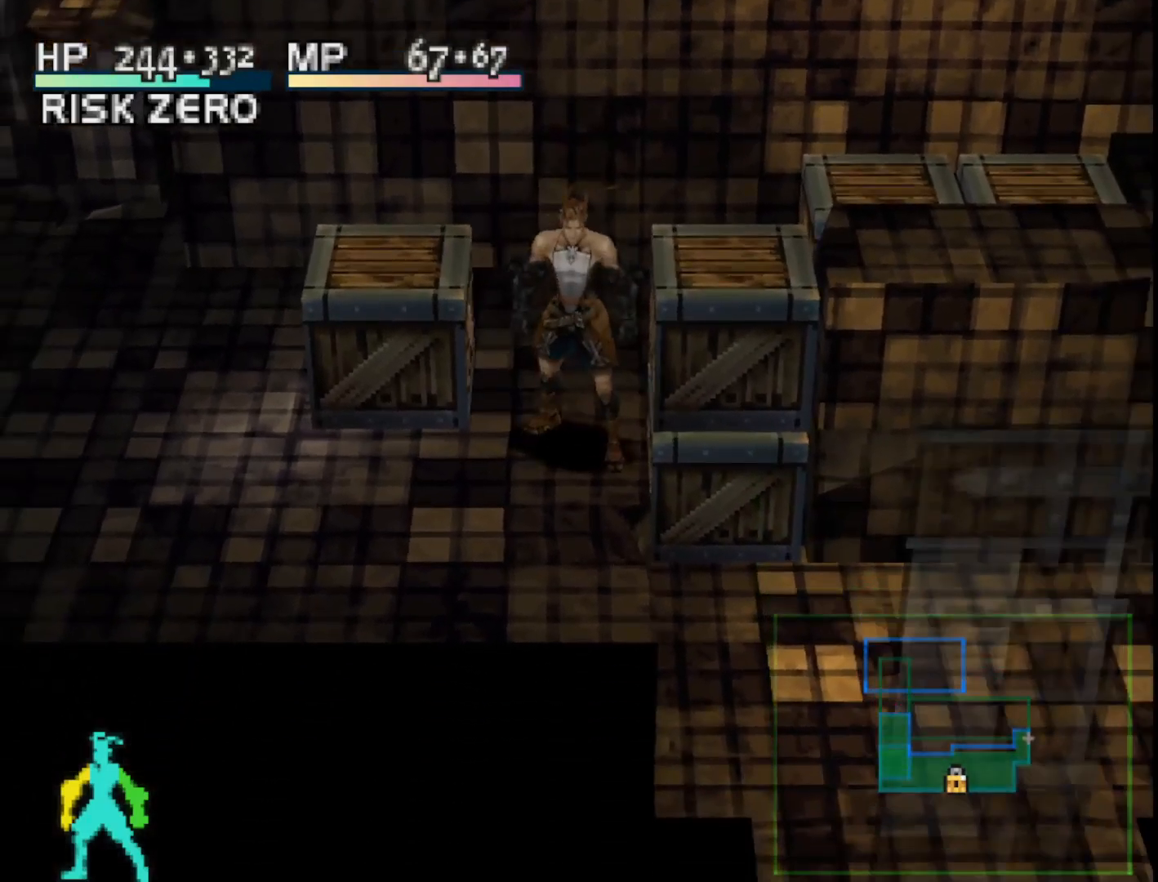
{"buttons": [], "right_stick": "center", "events": []}
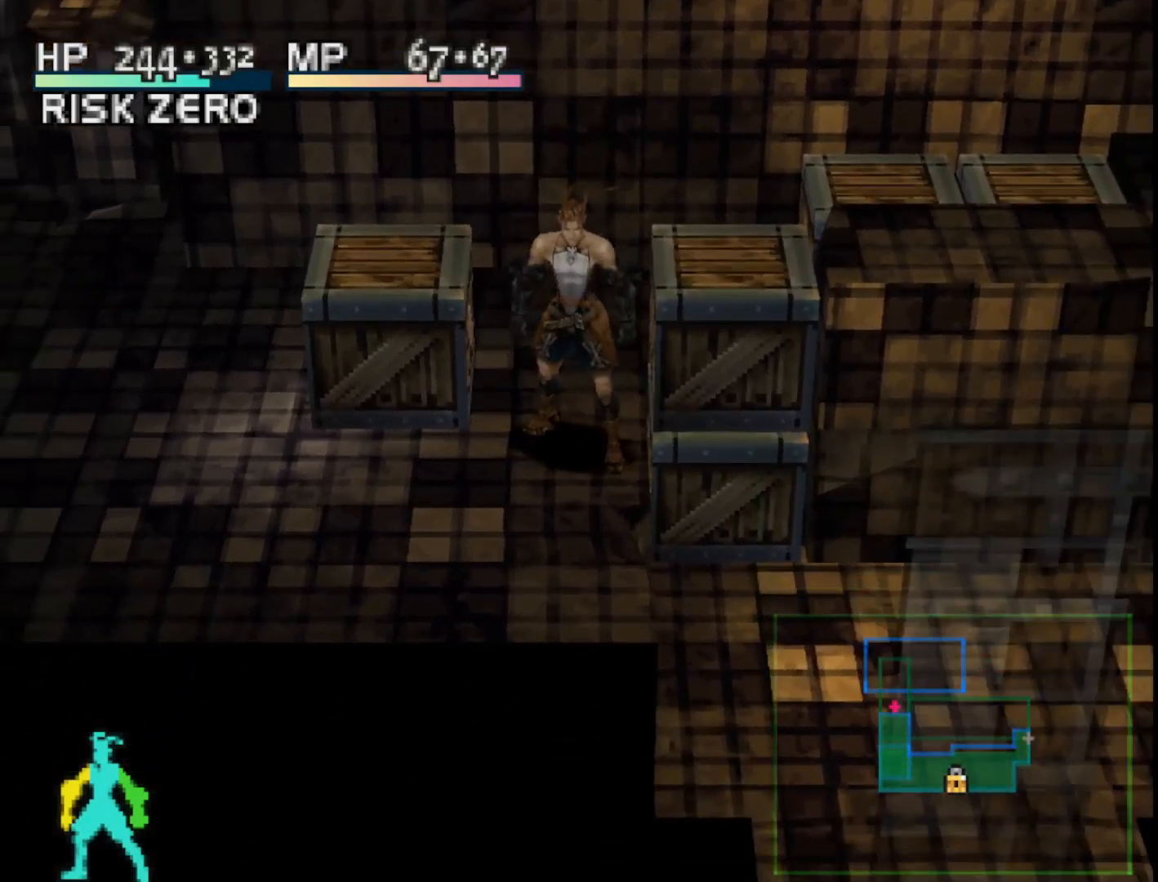
{"buttons": [], "right_stick": "center", "events": []}
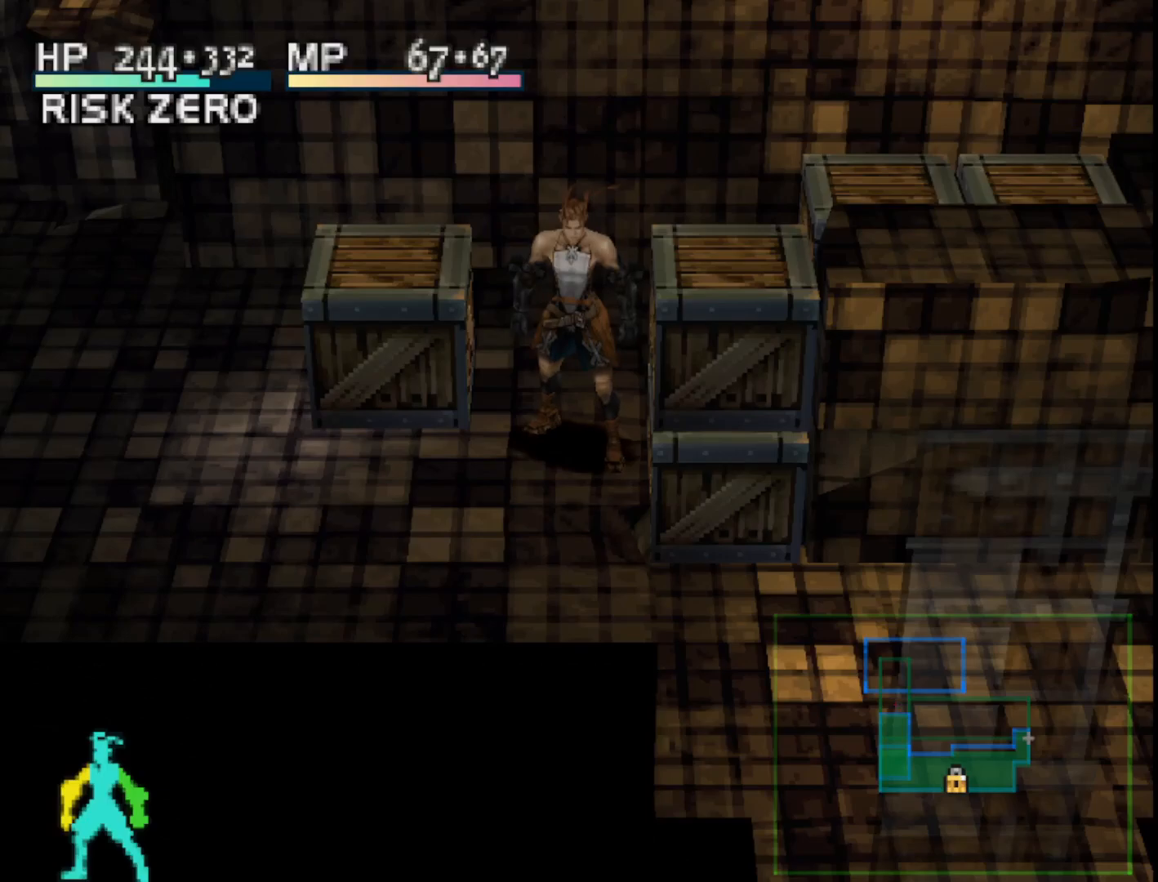
{"buttons": ["SQUARE"], "right_stick": "center", "events": [[433, "SQUARE", "down"]]}
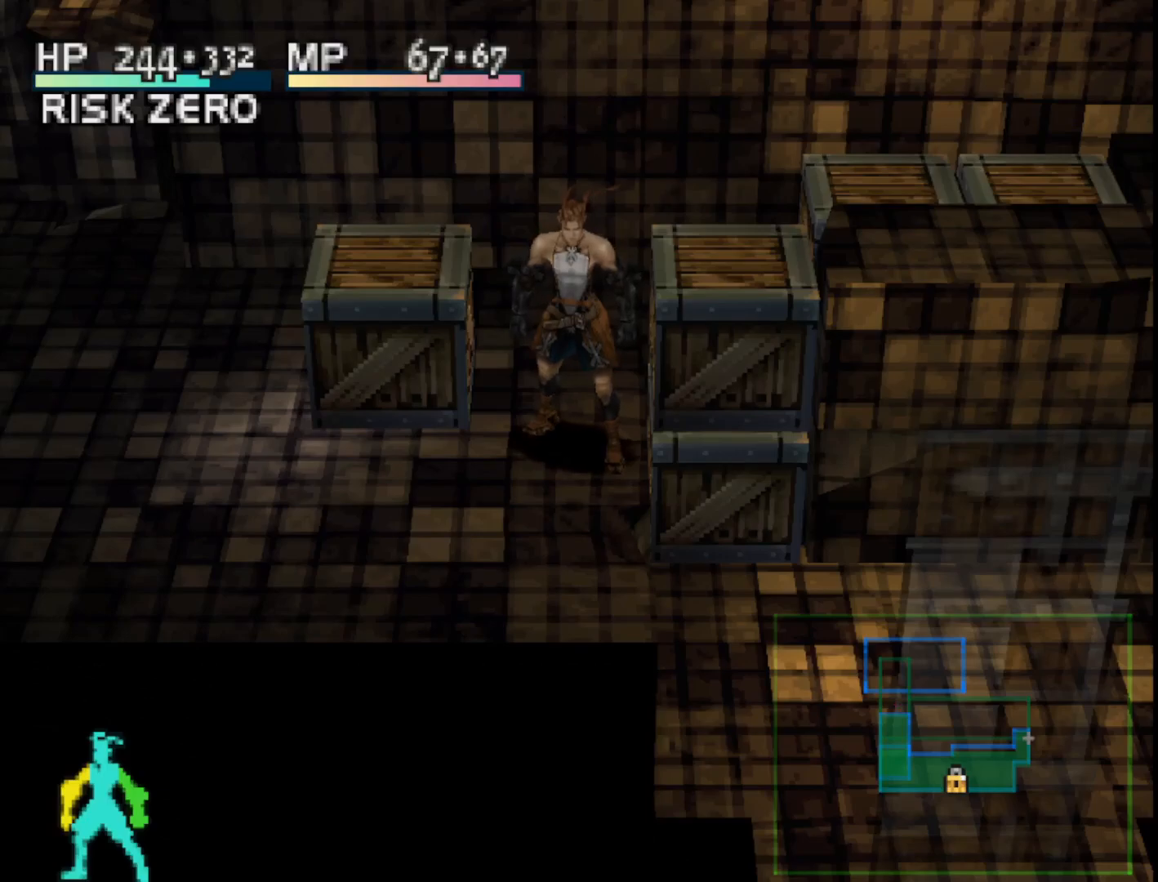
{"buttons": ["DPAD_RIGHT"], "right_stick": "center", "events": [[133, "SQUARE", "up"], [183, "DPAD_RIGHT", "down"]]}
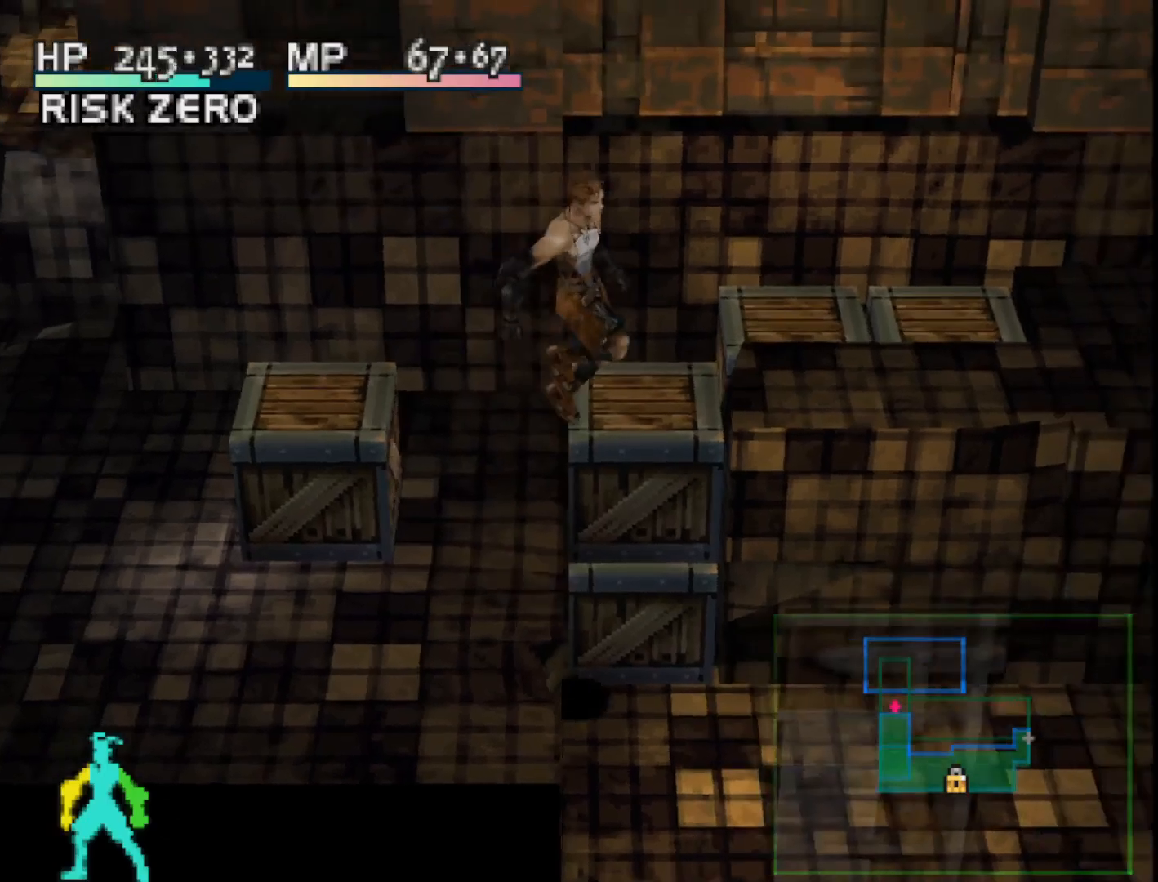
{"buttons": ["DPAD_UP"], "right_stick": "center", "events": [[467, "DPAD_UP", "down"], [500, "DPAD_RIGHT", "up"]]}
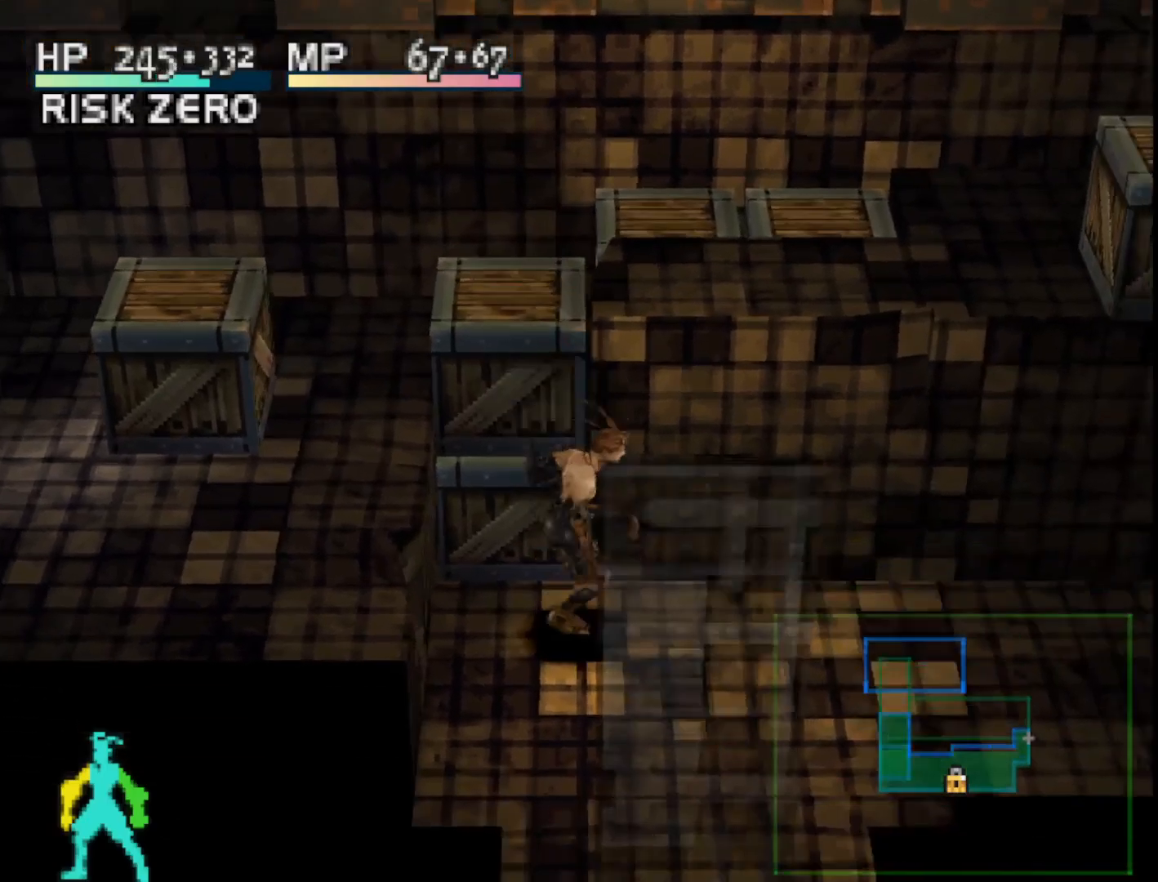
{"buttons": ["DPAD_UP"], "right_stick": "center", "events": [[217, "SQUARE", "down"], [383, "SQUARE", "up"]]}